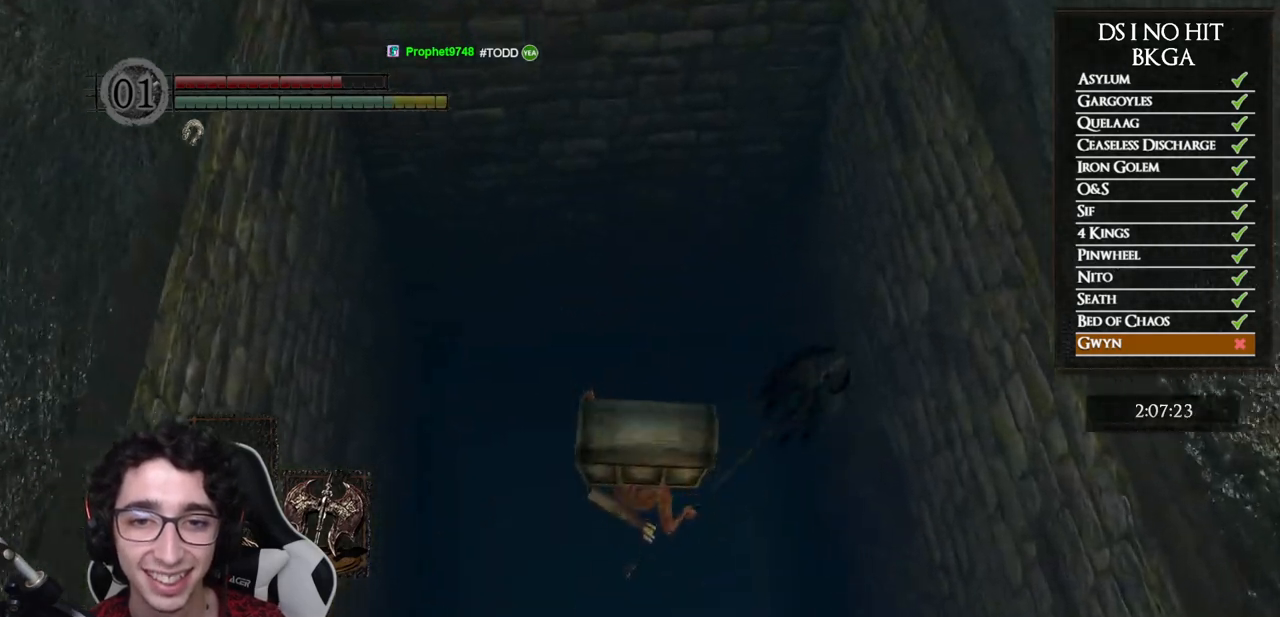
Gameplay with a controller (Xbox layout); each line is a JSON object with the inputs held at the frame after it. "events" lists button and stick changes between this image and that frame as [ms after this image, input, new state], when the widget could be followed in between.
{"buttons": [], "left_stick": "center", "right_stick": "center", "events": [[333, "left_stick", "center"]]}
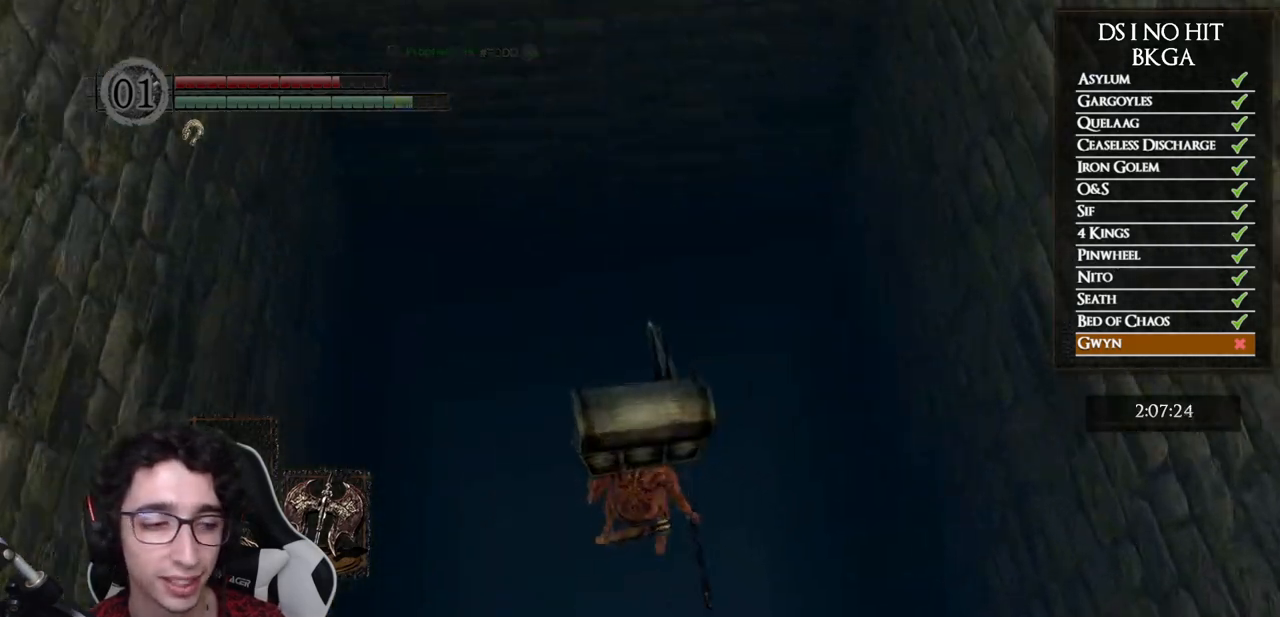
{"buttons": [], "left_stick": "center", "right_stick": "center", "events": []}
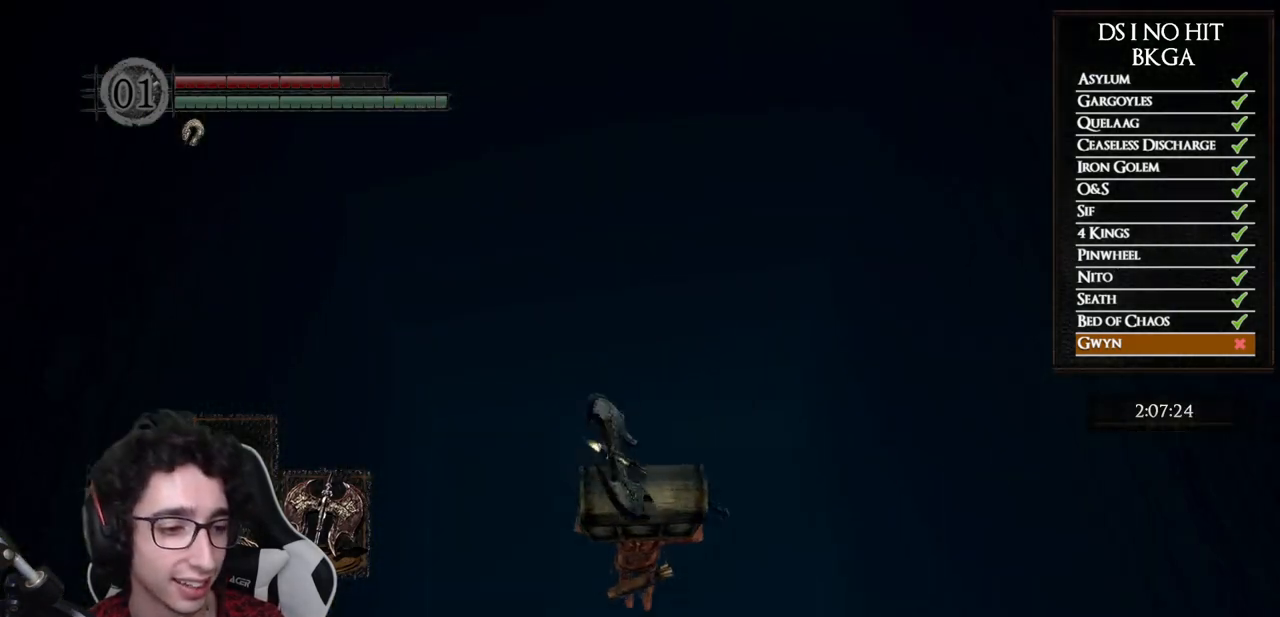
{"buttons": [], "left_stick": "center", "right_stick": "center", "events": []}
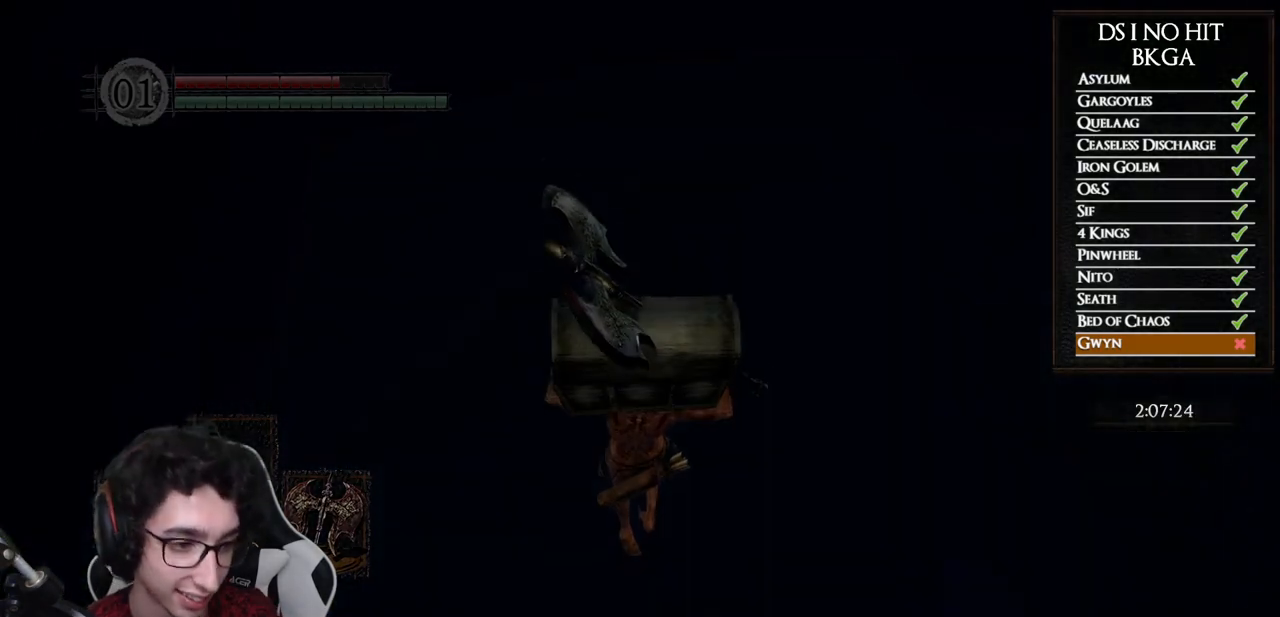
{"buttons": [], "left_stick": "center", "right_stick": "center", "events": []}
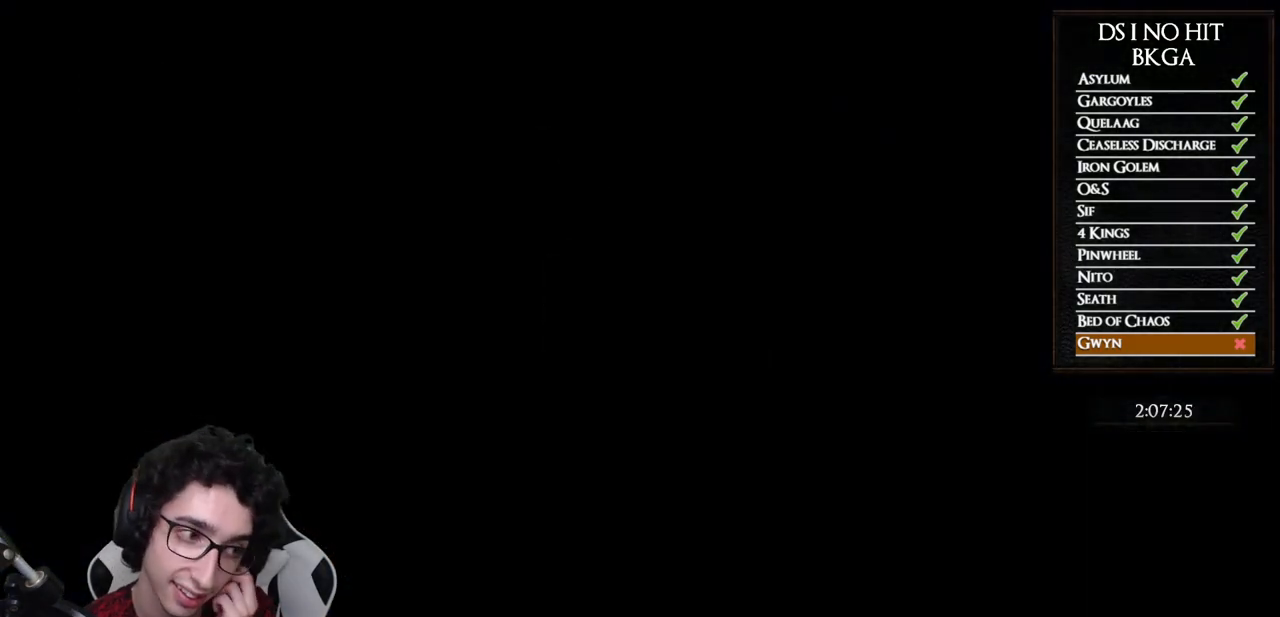
{"buttons": [], "left_stick": "center", "right_stick": "center", "events": []}
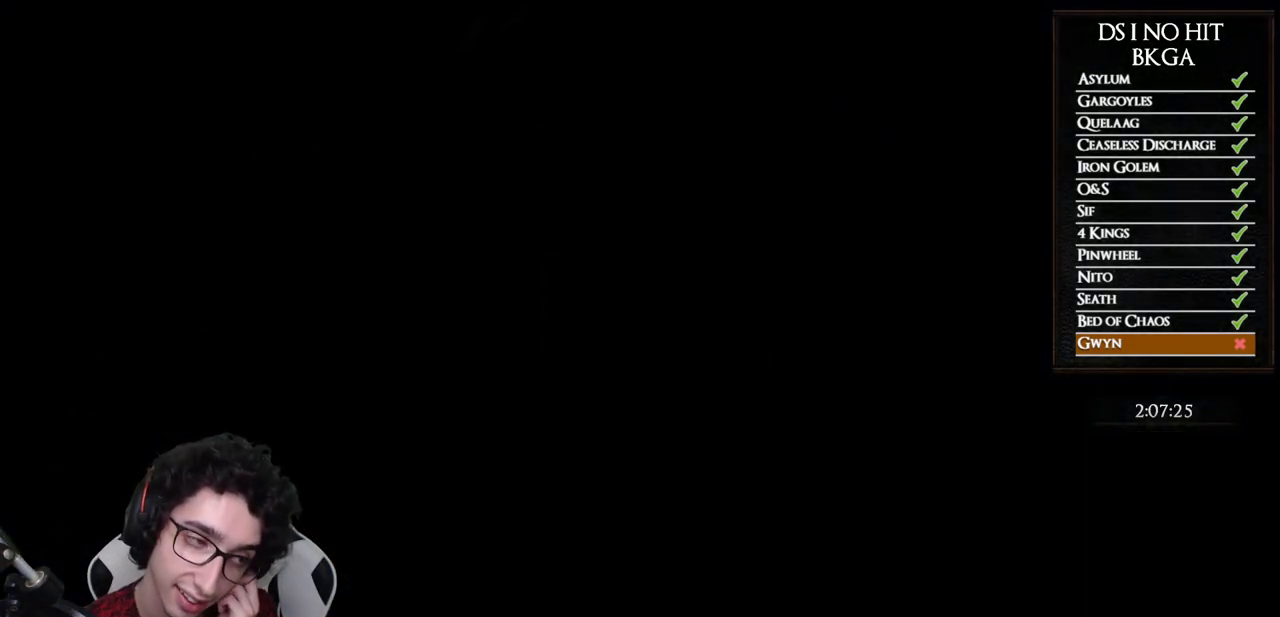
{"buttons": [], "left_stick": "center", "right_stick": "center", "events": []}
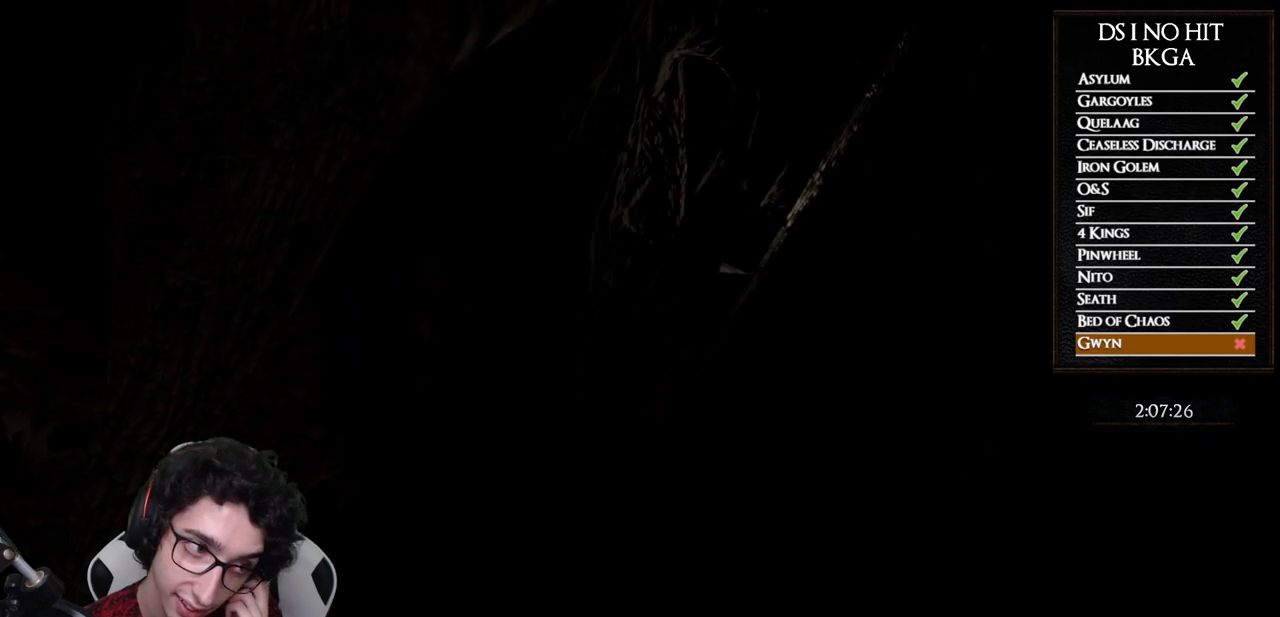
{"buttons": [], "left_stick": "center", "right_stick": "center", "events": [[183, "START", "down"], [333, "START", "up"]]}
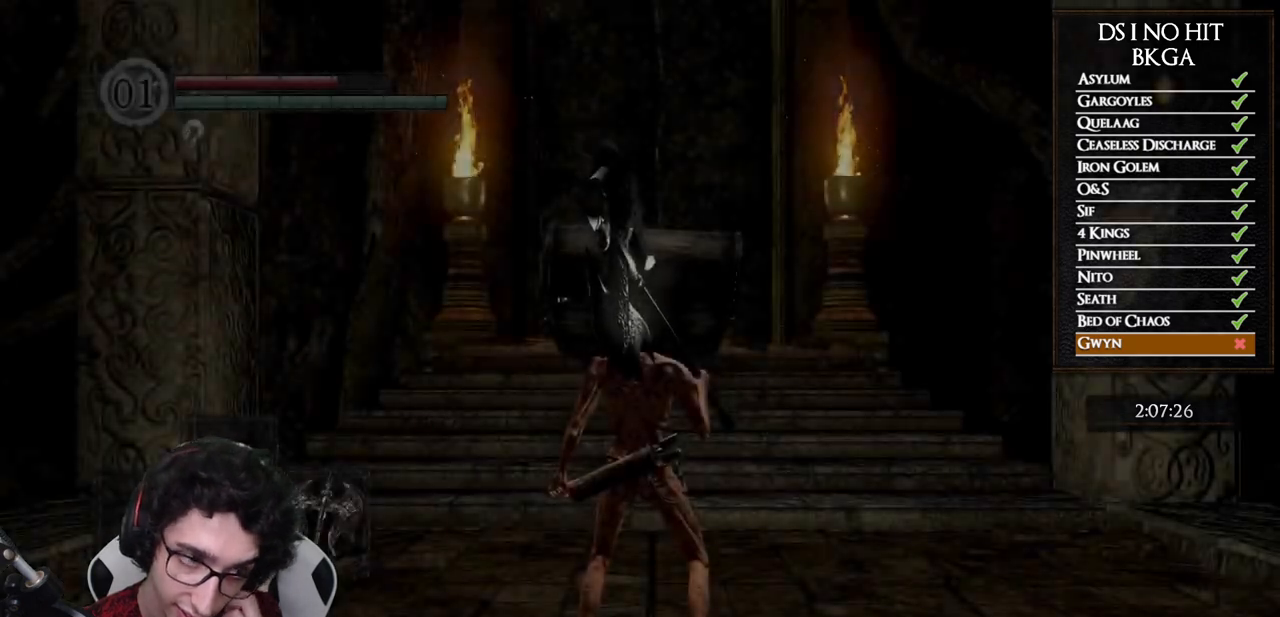
{"buttons": [], "left_stick": "center", "right_stick": "down-right", "events": [[300, "right_stick", "down-right"]]}
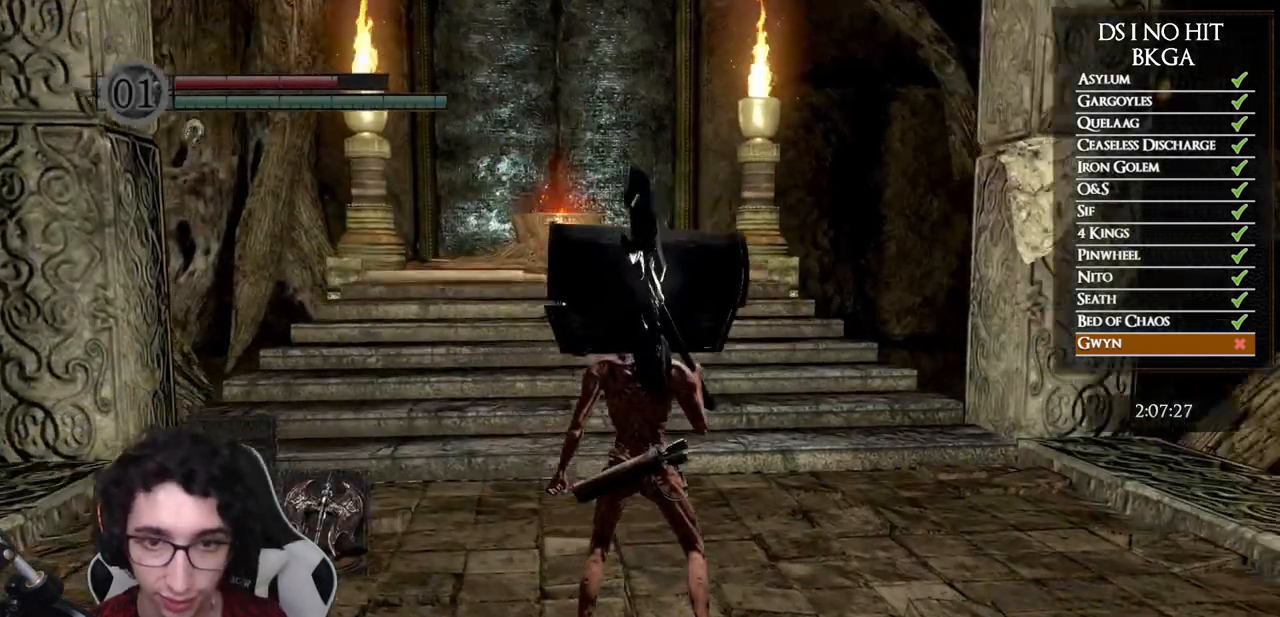
{"buttons": ["B"], "left_stick": "up", "right_stick": "center", "events": [[33, "left_stick", "up"], [50, "right_stick", "center"], [150, "B", "down"]]}
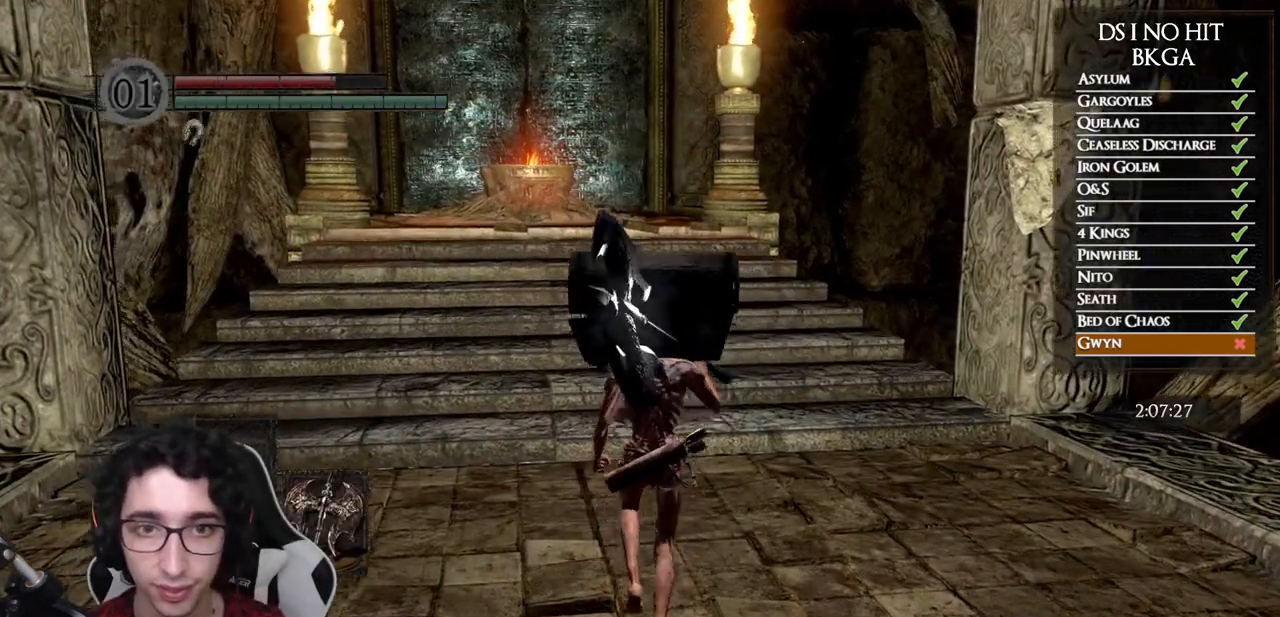
{"buttons": ["B"], "left_stick": "up", "right_stick": "center", "events": []}
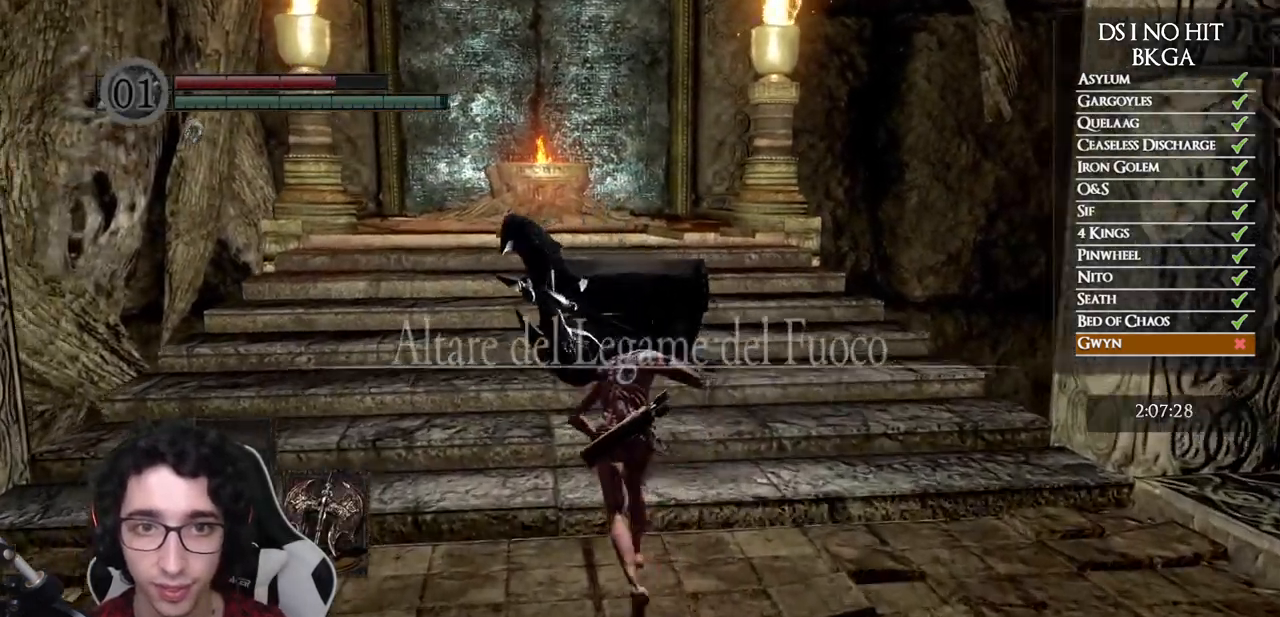
{"buttons": ["START"], "left_stick": "up", "right_stick": "center", "events": [[317, "B", "up"], [433, "START", "down"]]}
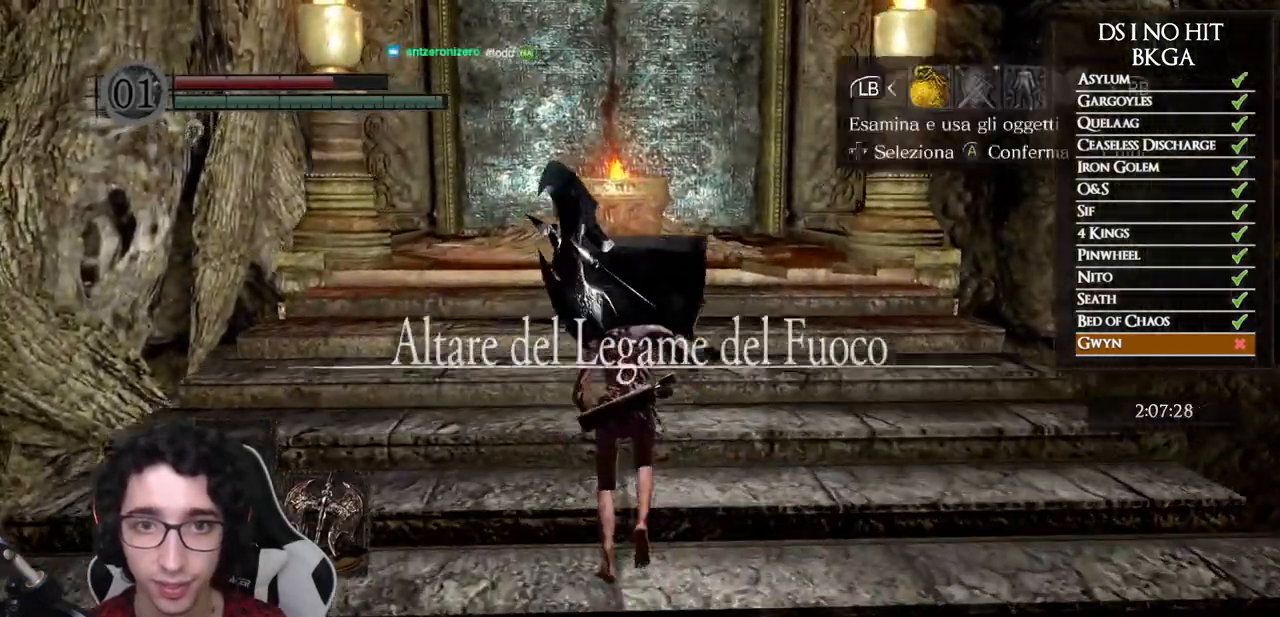
{"buttons": [], "left_stick": "up", "right_stick": "center", "events": [[33, "START", "up"], [150, "A", "down"], [183, "A", "up"], [233, "DPAD_UP", "down"], [317, "DPAD_UP", "up"], [383, "DPAD_UP", "down"], [467, "DPAD_UP", "up"]]}
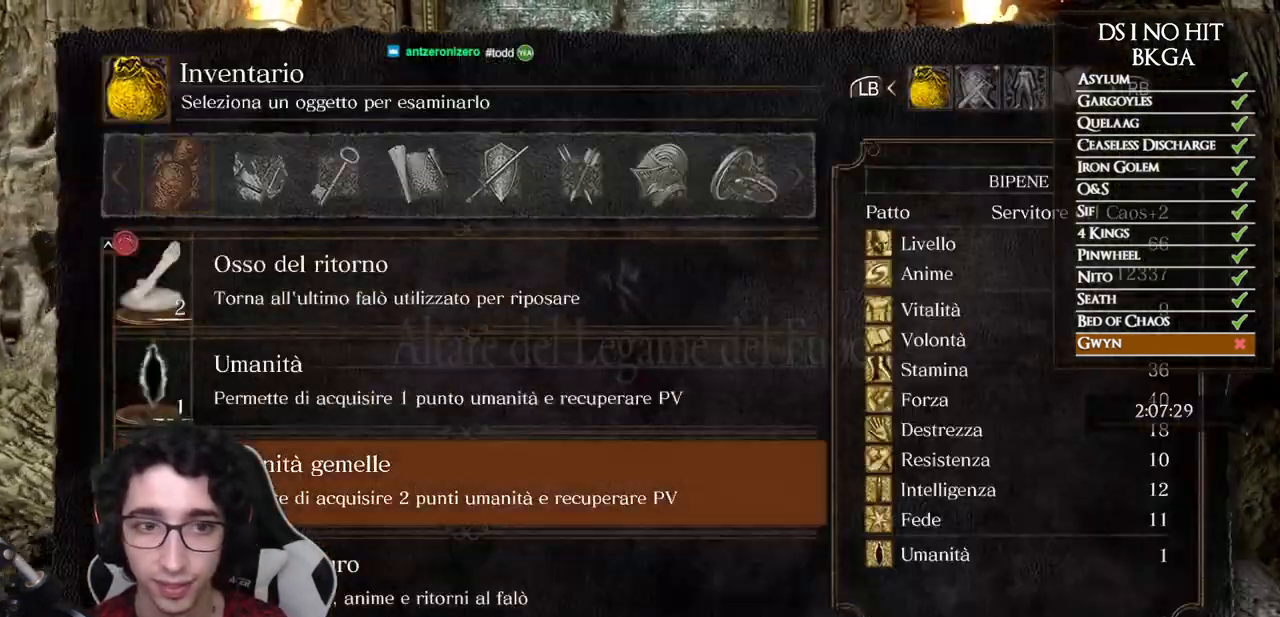
{"buttons": ["DPAD_UP"], "left_stick": "up", "right_stick": "center", "events": [[33, "DPAD_UP", "down"], [117, "DPAD_UP", "up"], [200, "DPAD_UP", "down"], [267, "DPAD_UP", "up"], [350, "DPAD_UP", "down"], [417, "DPAD_UP", "up"], [500, "DPAD_UP", "down"]]}
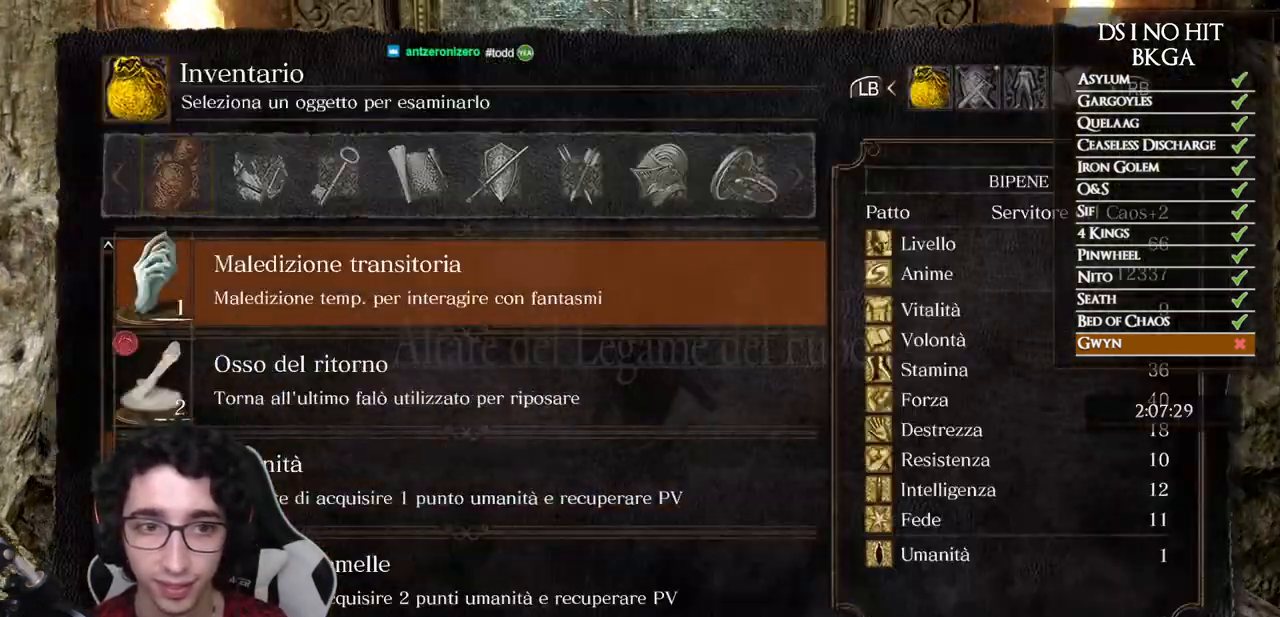
{"buttons": ["B"], "left_stick": "up", "right_stick": "center", "events": [[83, "DPAD_UP", "up"], [300, "B", "down"], [300, "left_stick", "center"], [367, "B", "up"], [433, "B", "down"], [500, "left_stick", "up"]]}
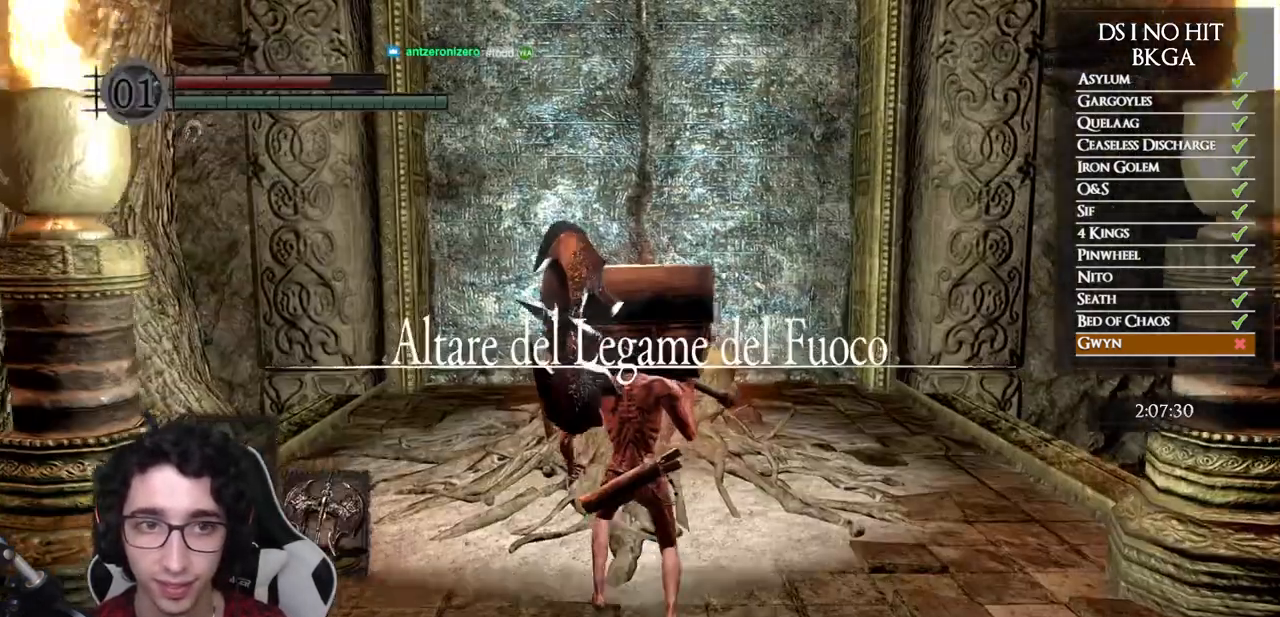
{"buttons": [], "left_stick": "up", "right_stick": "center", "events": [[17, "B", "up"], [417, "A", "down"], [467, "A", "up"]]}
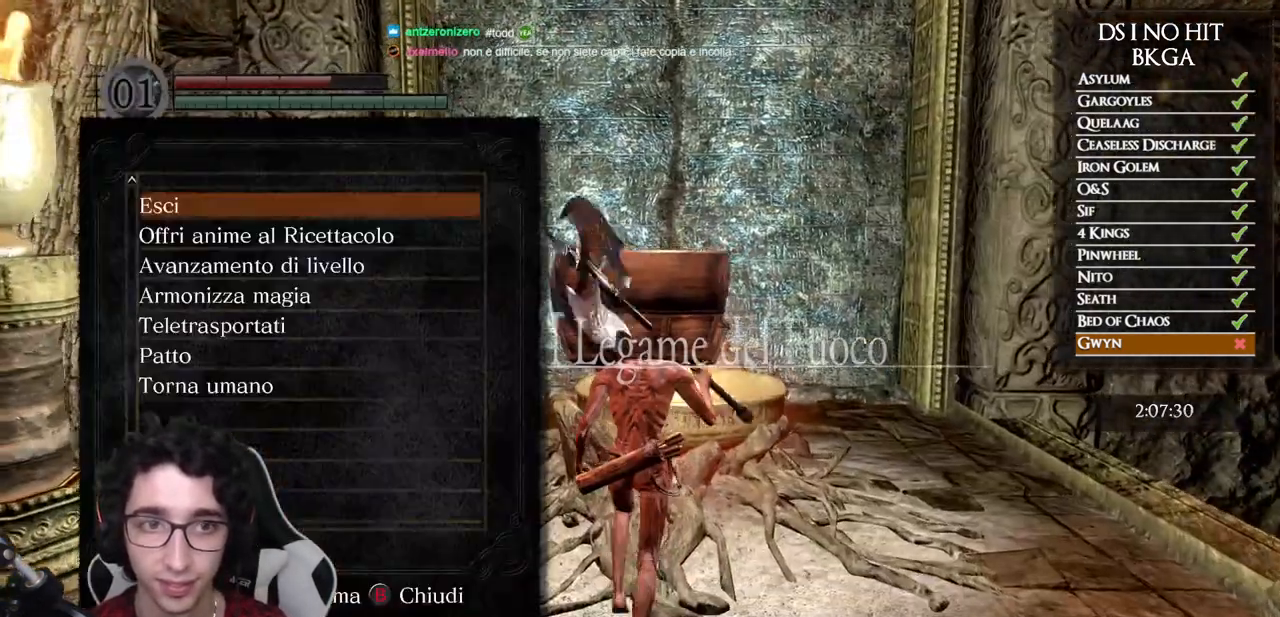
{"buttons": ["DPAD_DOWN"], "left_stick": "center", "right_stick": "center", "events": [[17, "left_stick", "center"], [117, "right_stick", "down-right"], [267, "right_stick", "center"], [300, "DPAD_DOWN", "down"], [367, "DPAD_DOWN", "up"], [433, "DPAD_DOWN", "down"]]}
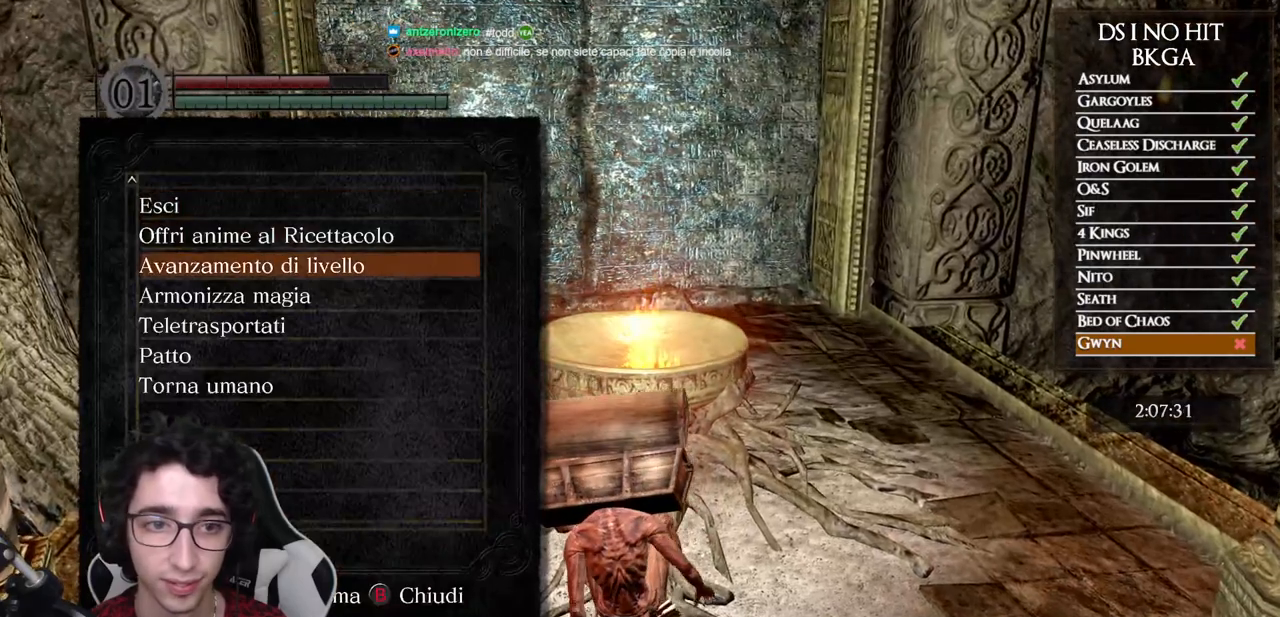
{"buttons": ["DPAD_DOWN"], "left_stick": "center", "right_stick": "center", "events": [[50, "DPAD_DOWN", "up"], [100, "DPAD_DOWN", "down"], [200, "DPAD_DOWN", "up"], [433, "DPAD_DOWN", "down"]]}
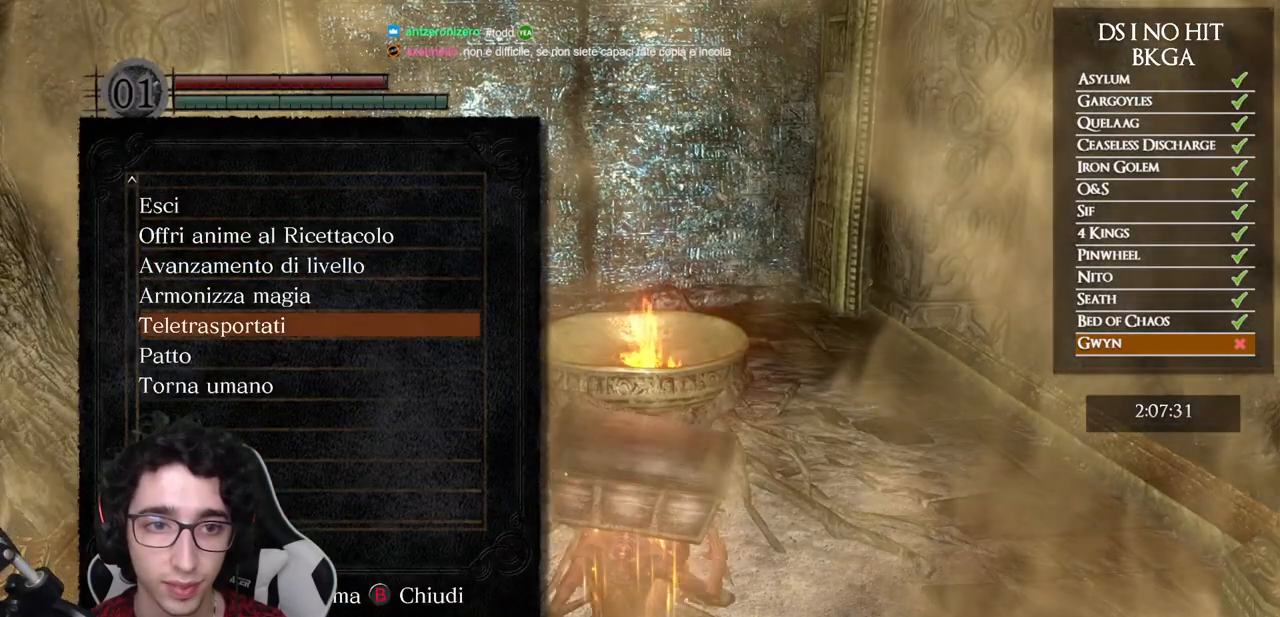
{"buttons": [], "left_stick": "center", "right_stick": "center", "events": [[33, "DPAD_DOWN", "up"], [100, "DPAD_DOWN", "down"], [183, "DPAD_DOWN", "up"], [283, "DPAD_DOWN", "down"], [367, "DPAD_DOWN", "up"]]}
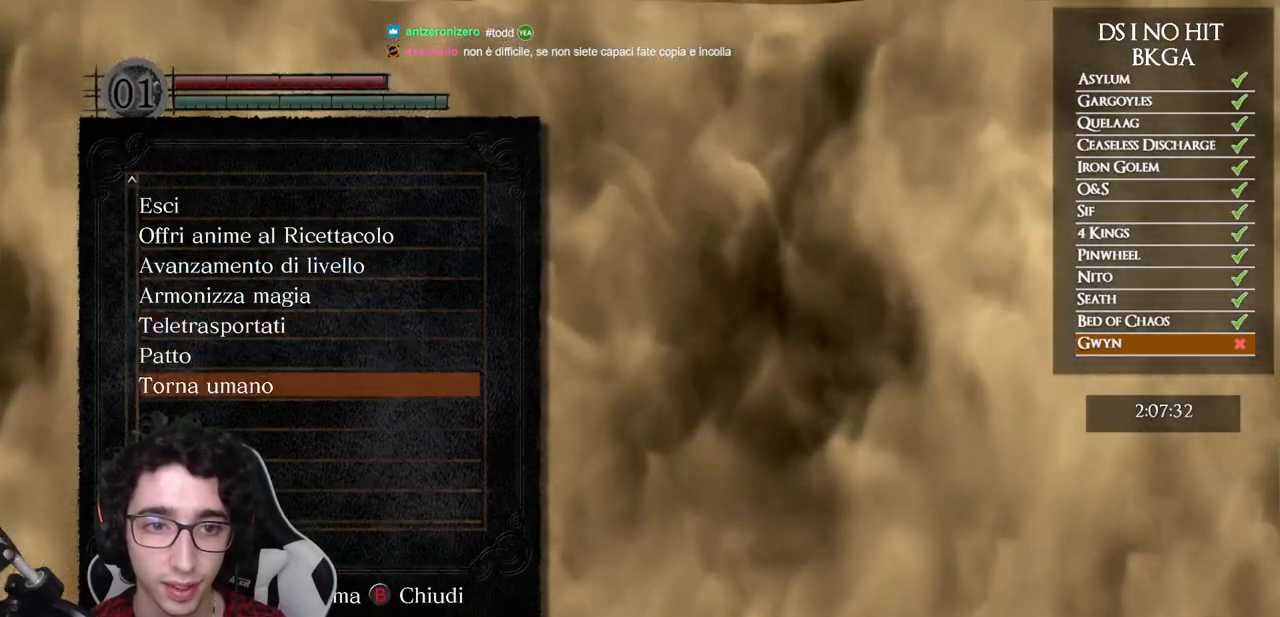
{"buttons": [], "left_stick": "center", "right_stick": "center", "events": [[250, "DPAD_UP", "down"], [333, "DPAD_UP", "up"], [400, "DPAD_UP", "down"], [467, "DPAD_UP", "up"]]}
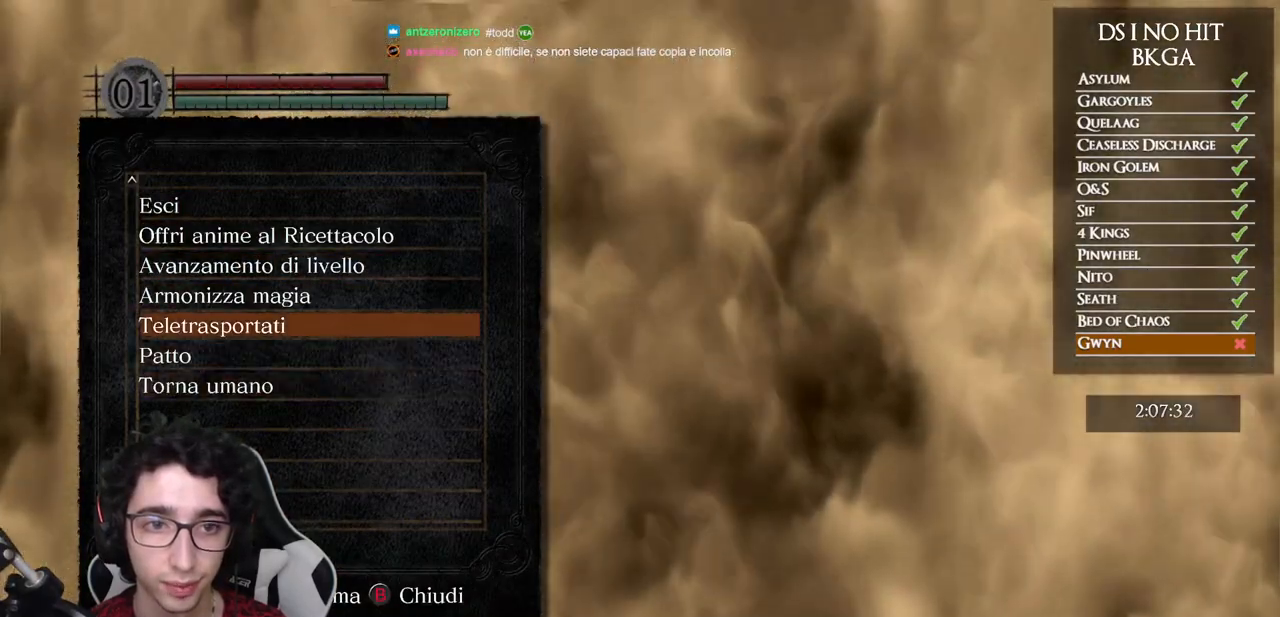
{"buttons": ["DPAD_UP"], "left_stick": "center", "right_stick": "center", "events": [[50, "DPAD_UP", "down"], [150, "DPAD_UP", "up"], [200, "DPAD_UP", "down"], [317, "DPAD_UP", "up"], [467, "DPAD_UP", "down"]]}
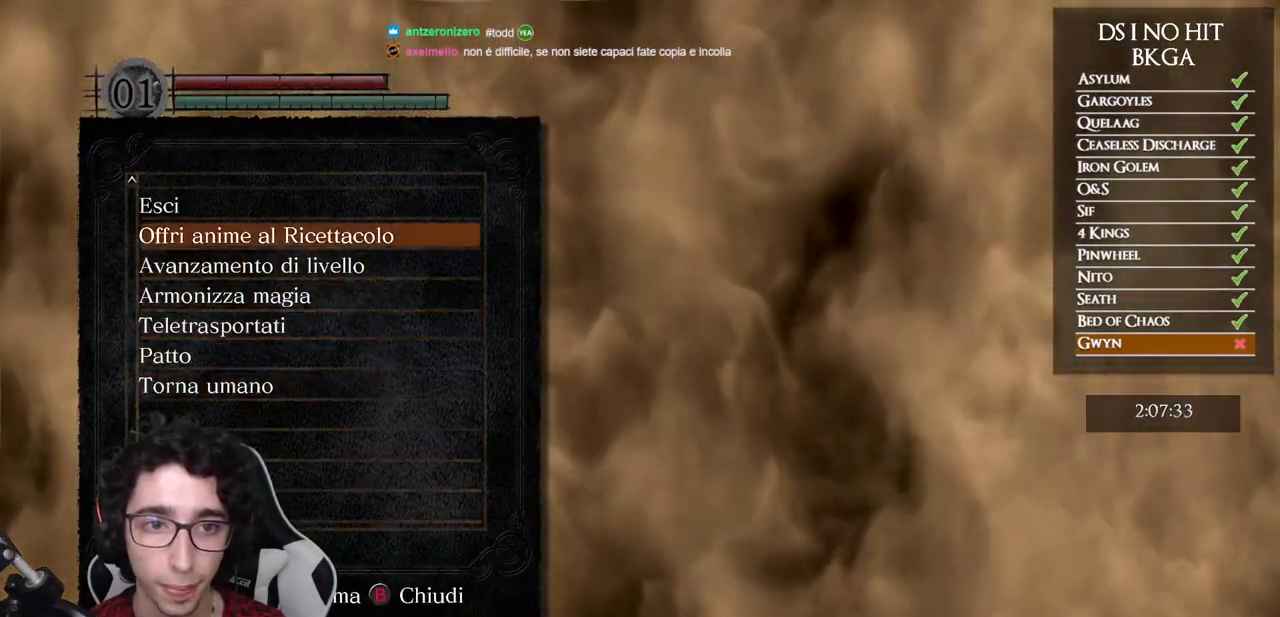
{"buttons": [], "left_stick": "center", "right_stick": "center", "events": [[83, "DPAD_UP", "up"], [100, "A", "down"], [183, "A", "up"]]}
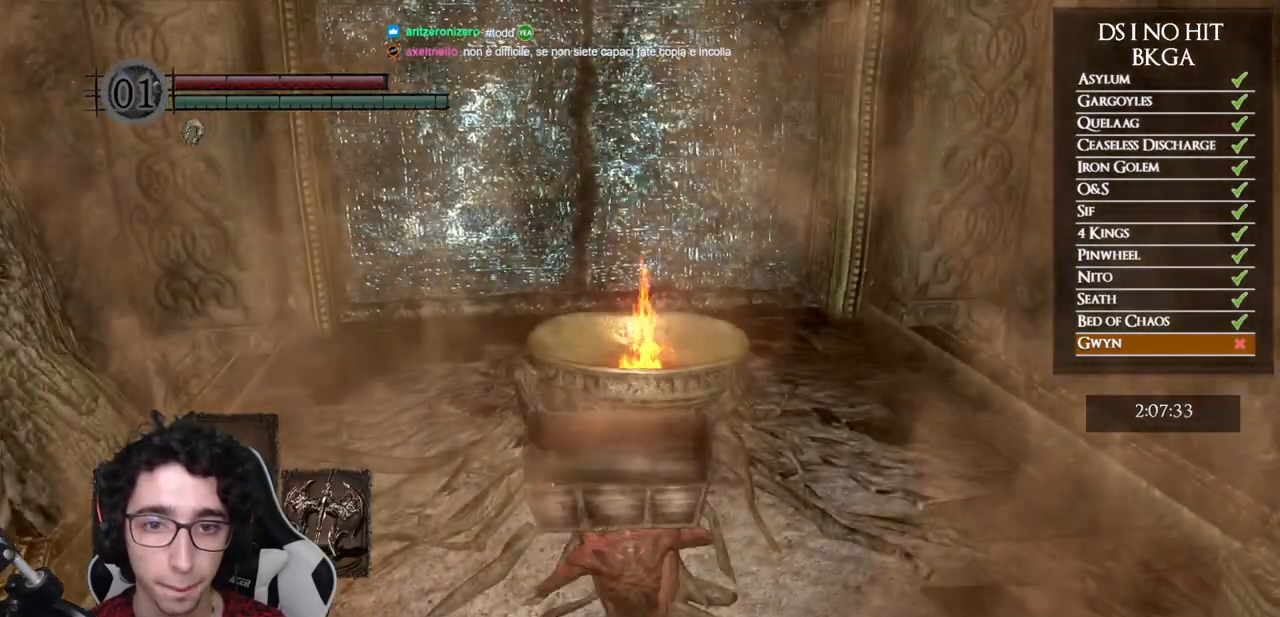
{"buttons": [], "left_stick": "center", "right_stick": "center", "events": []}
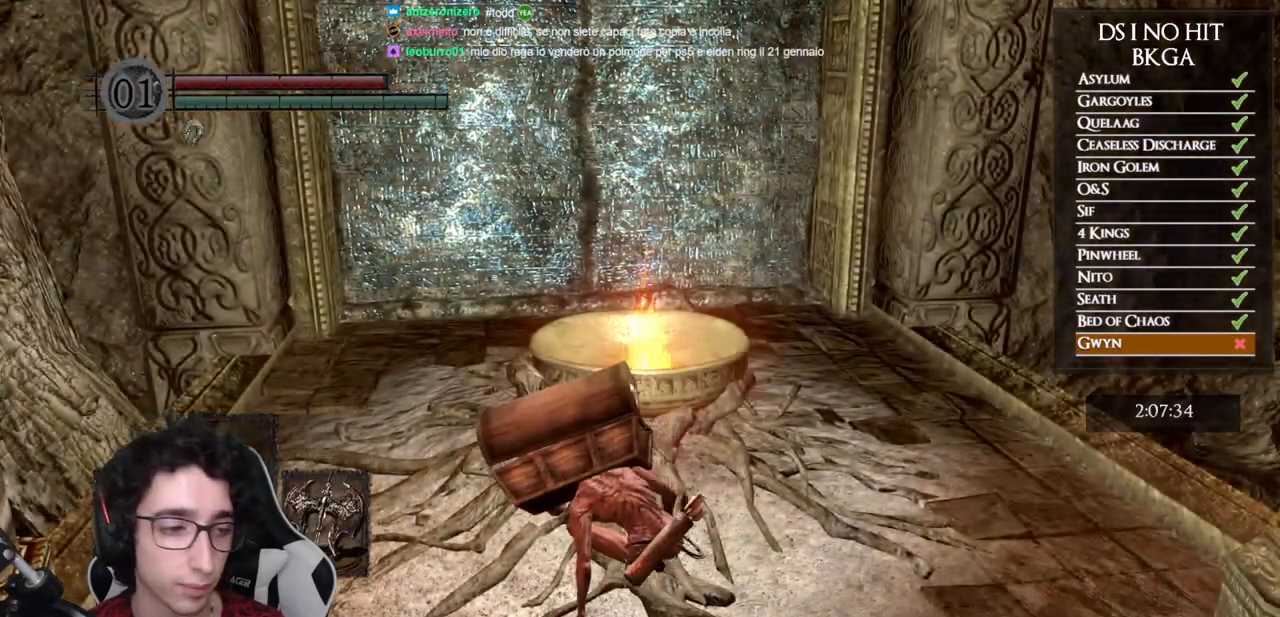
{"buttons": [], "left_stick": "center", "right_stick": "center", "events": []}
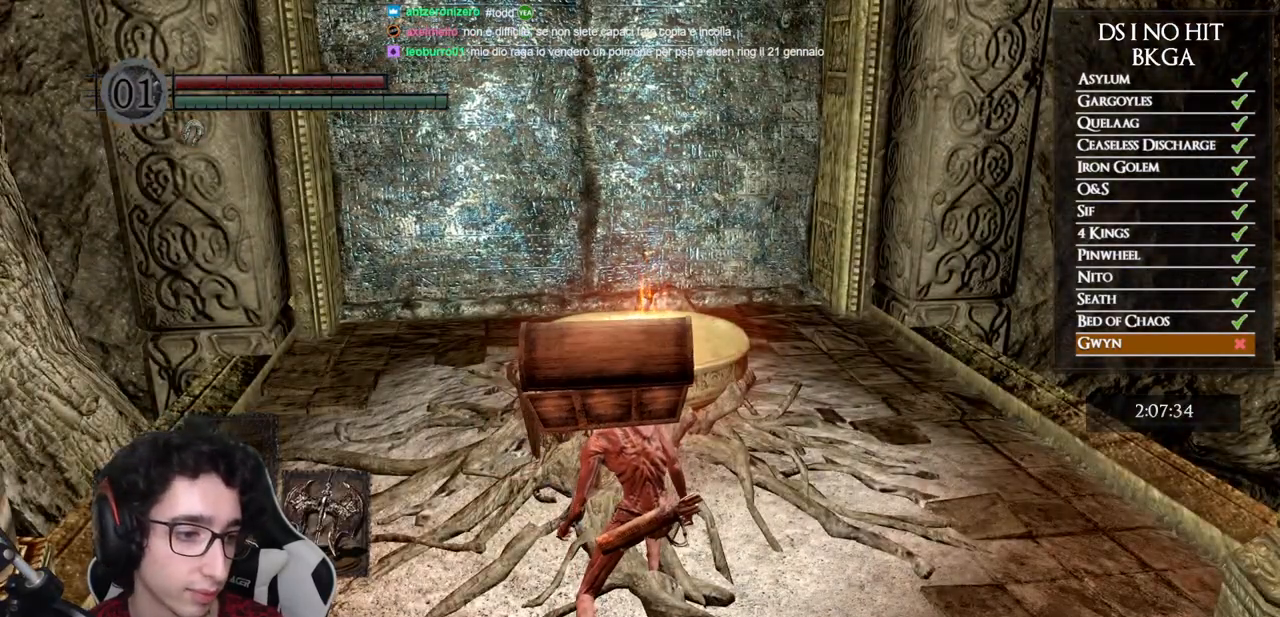
{"buttons": [], "left_stick": "center", "right_stick": "center", "events": []}
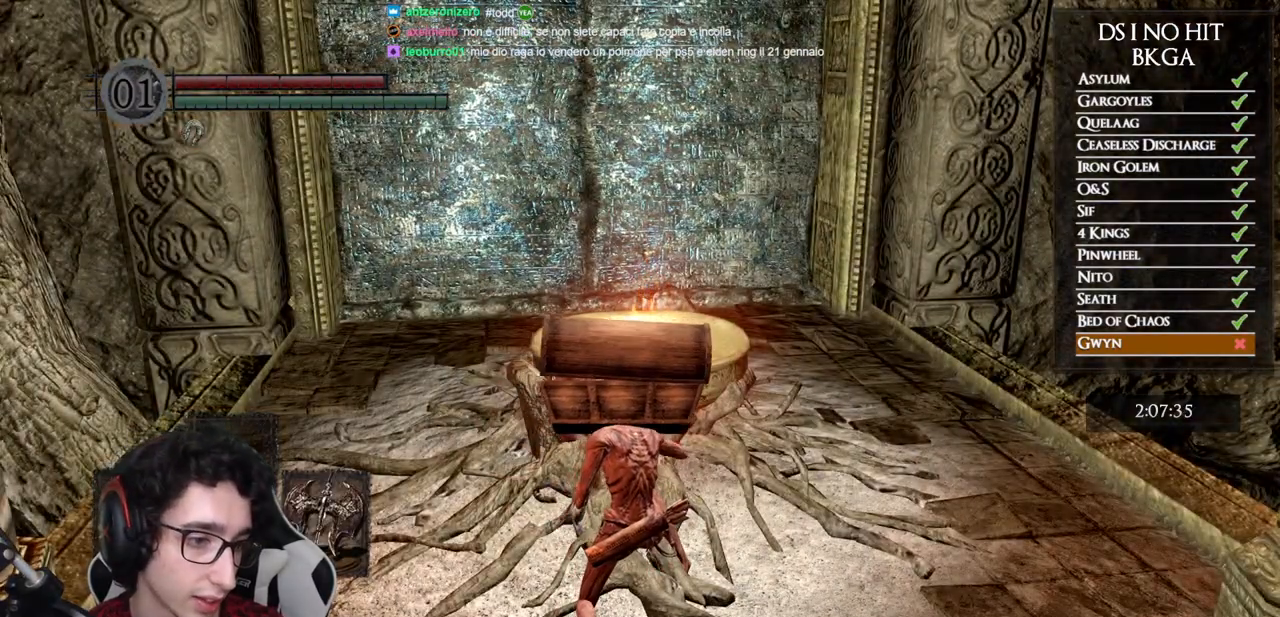
{"buttons": [], "left_stick": "center", "right_stick": "center", "events": []}
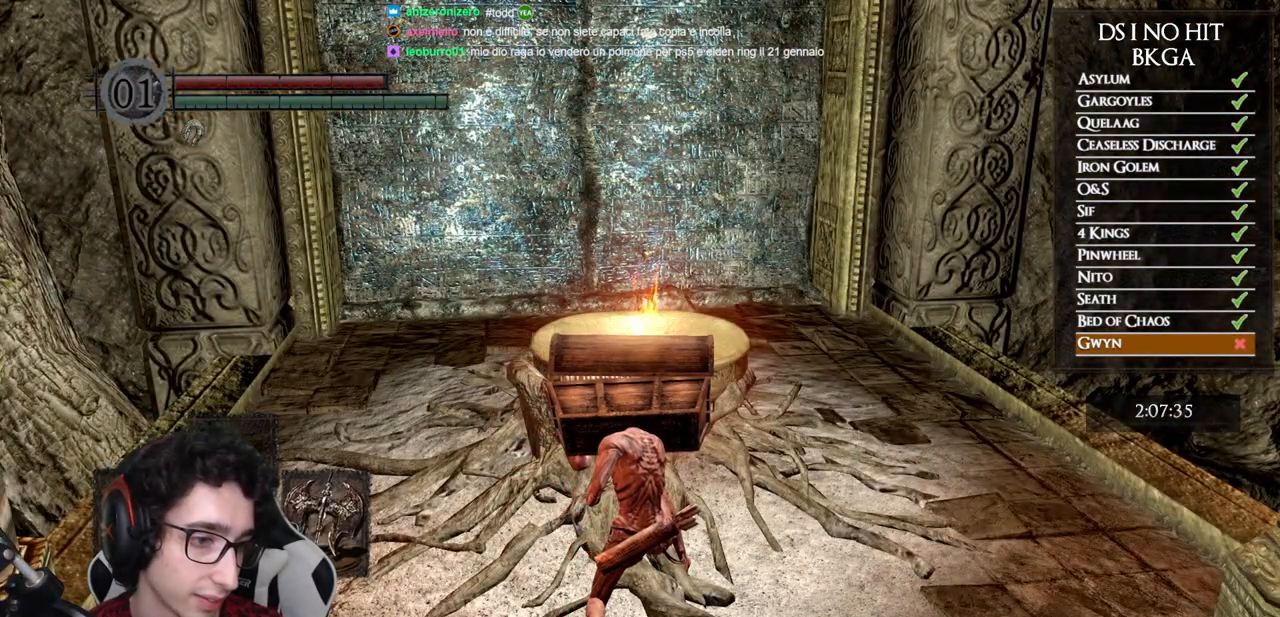
{"buttons": [], "left_stick": "center", "right_stick": "center", "events": []}
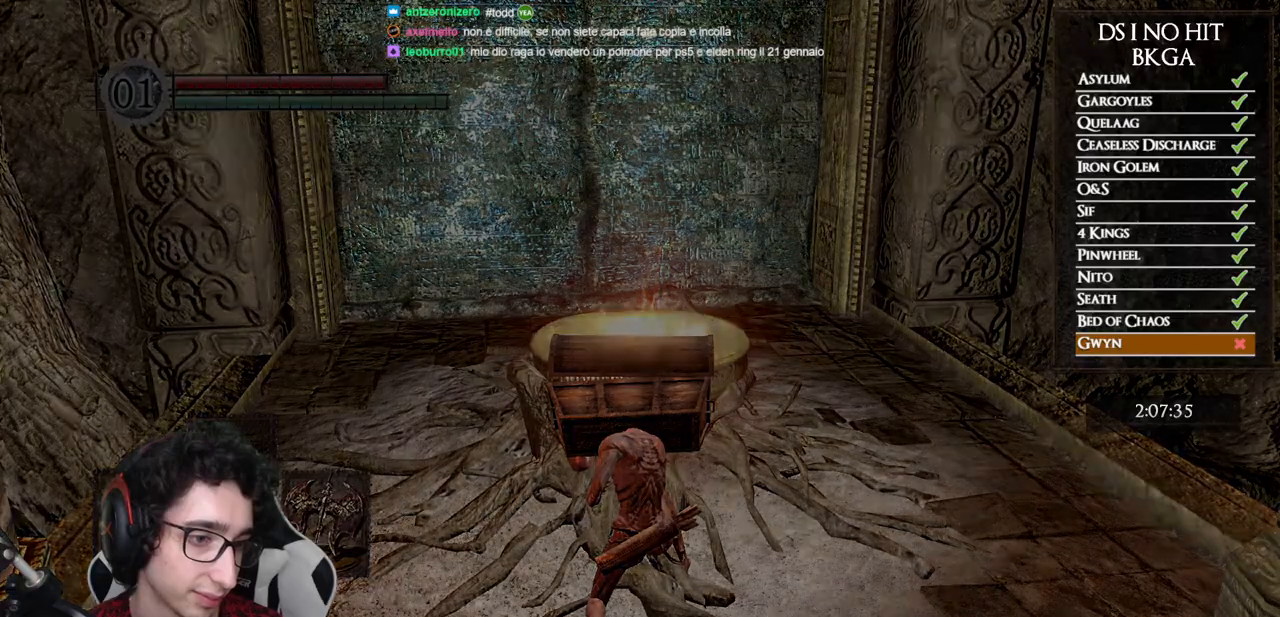
{"buttons": [], "left_stick": "center", "right_stick": "center", "events": []}